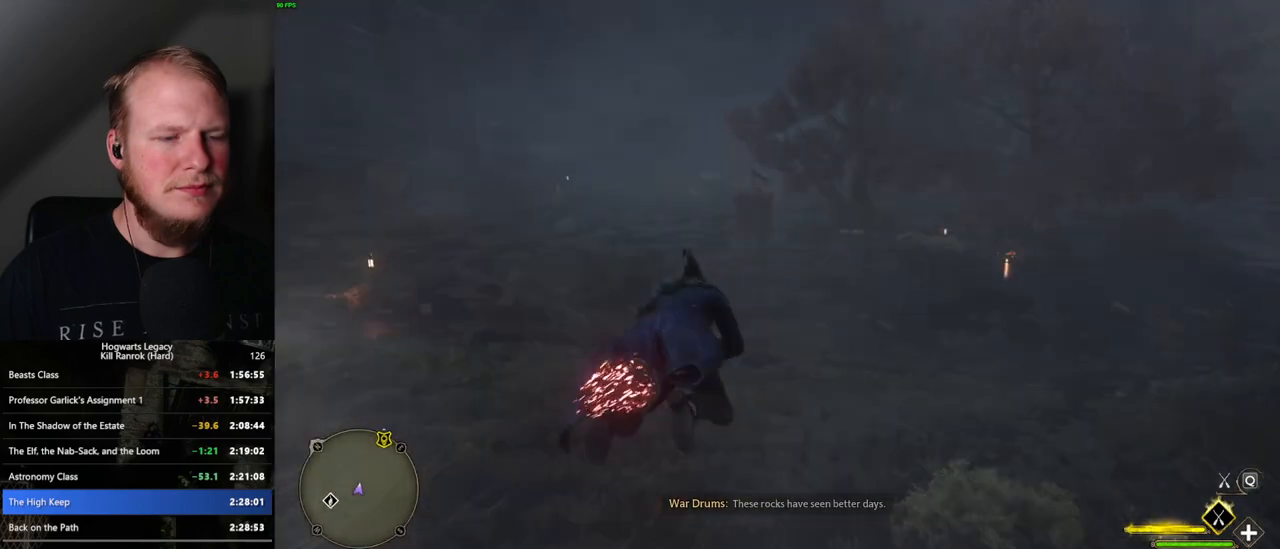
Gameplay with keyboard and mouse; each line is a JSON object with the keys and mouse buttons held at the frame after it. "events" lists presses ("down") and releases ("up") of ".", "/", "0", "1", "2", "3", "4", "5", "6", "7", "8", "9", "a", "alt_l", "alt_r", "b", "backslash", "backspace", "c", "caps_lock", "comma", "ctrl_l", "ctrl_r", "d", "e", "equals", "escape", "f", "f1", "f10", "f11", "f12", "f2", "f3", "f4", "f5", "f6", "f7", "f8", "f9", "g", "h", "i", "j", "k", "l", "lbracket", "m", "minus", "n", "o", "p", "q", "quote", "r", "rbracket", "return", "s", "semicolon", "shift_l", "shift_r", "space", "super_l", "super_r", "t", "tab", "tilde", "u", "v", "w", "x", "y", "z", "mouse_left", "mouse_wheel", "mouse_right", "mouse_mb4" and "mouse_mb5" between this image and that frame as [ms after this image, input, new state], when the widget could be followed in between. "mouse_left", "mouse_wheel", "mouse_right", "mouse_mb4", "mouse_mb5" = the "left", "wheel", "right", "mb4", "mb5" buttons of the "mouse" list. No other keys are recorded. "wheel" means that the mouse wheel is clicked or scrolled. Mouse movement is not recorded.
{"keys": ["ctrl_l", "w"], "mouse": ["left"], "events": [[33, "ctrl_l", "down"], [200, "ctrl_l", "up"], [383, "ctrl_l", "down"]]}
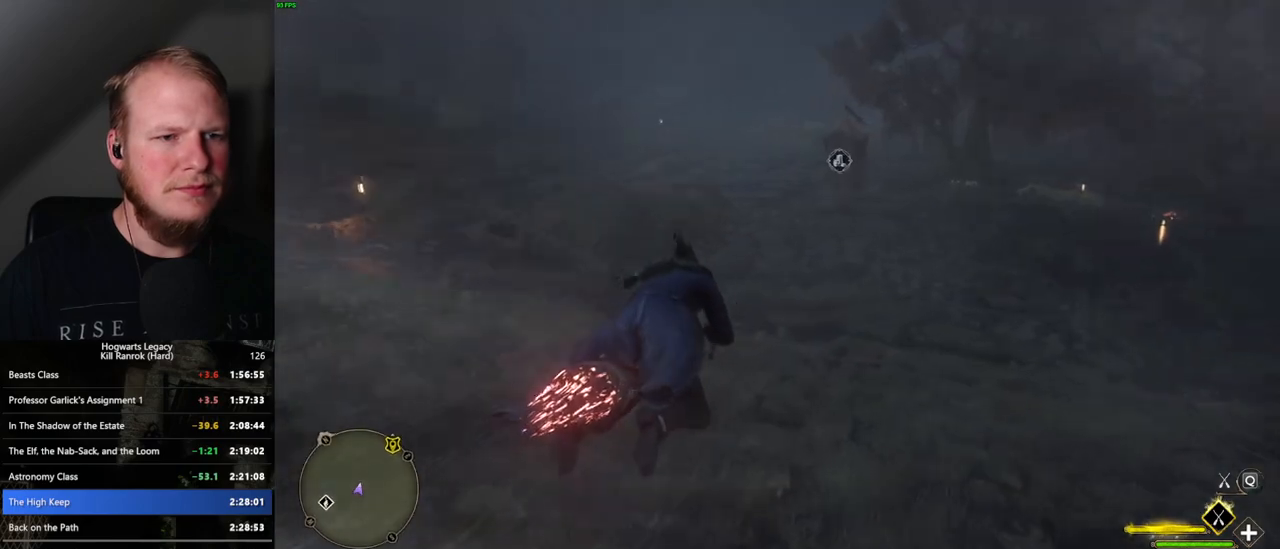
{"keys": ["w"], "mouse": ["left"], "events": [[50, "ctrl_l", "up"]]}
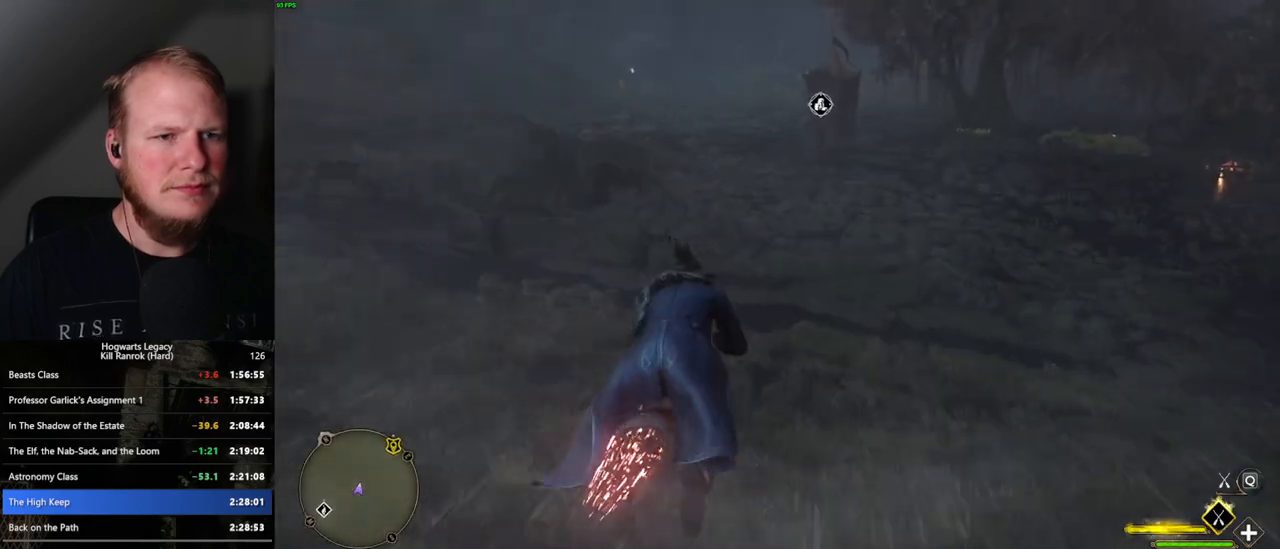
{"keys": ["w"], "mouse": ["left"], "events": []}
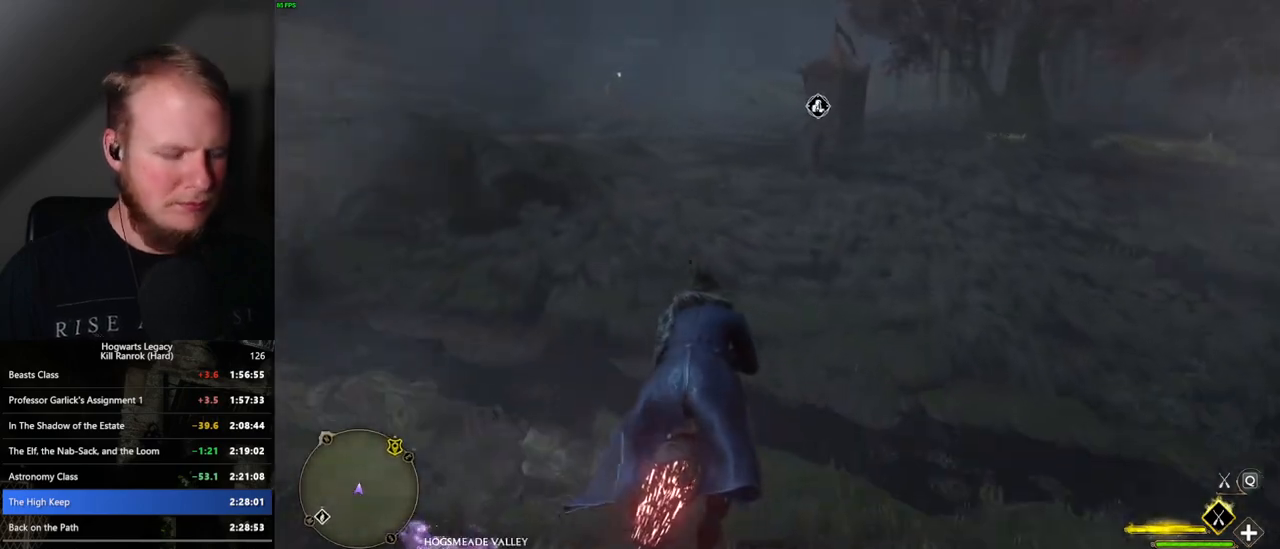
{"keys": ["w"], "mouse": ["left"], "events": [[100, "ctrl_l", "down"], [217, "ctrl_l", "up"]]}
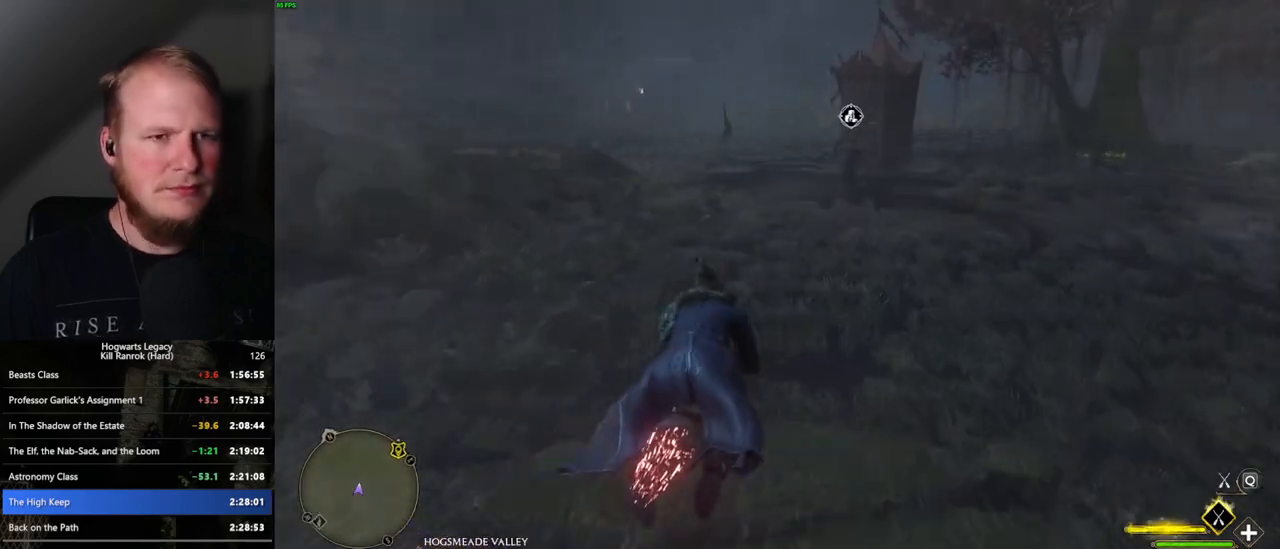
{"keys": ["w"], "mouse": ["left"], "events": [[50, "ctrl_l", "down"], [150, "ctrl_l", "up"]]}
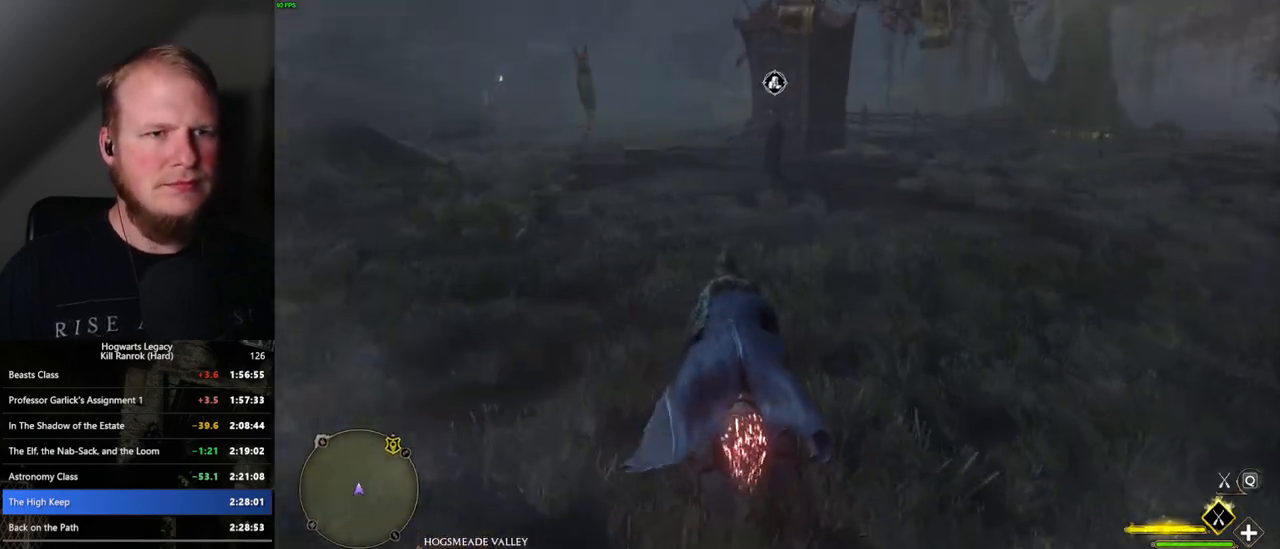
{"keys": ["w"], "mouse": [], "events": [[317, "b", "down"], [367, "mouse_left", "up"], [417, "b", "up"]]}
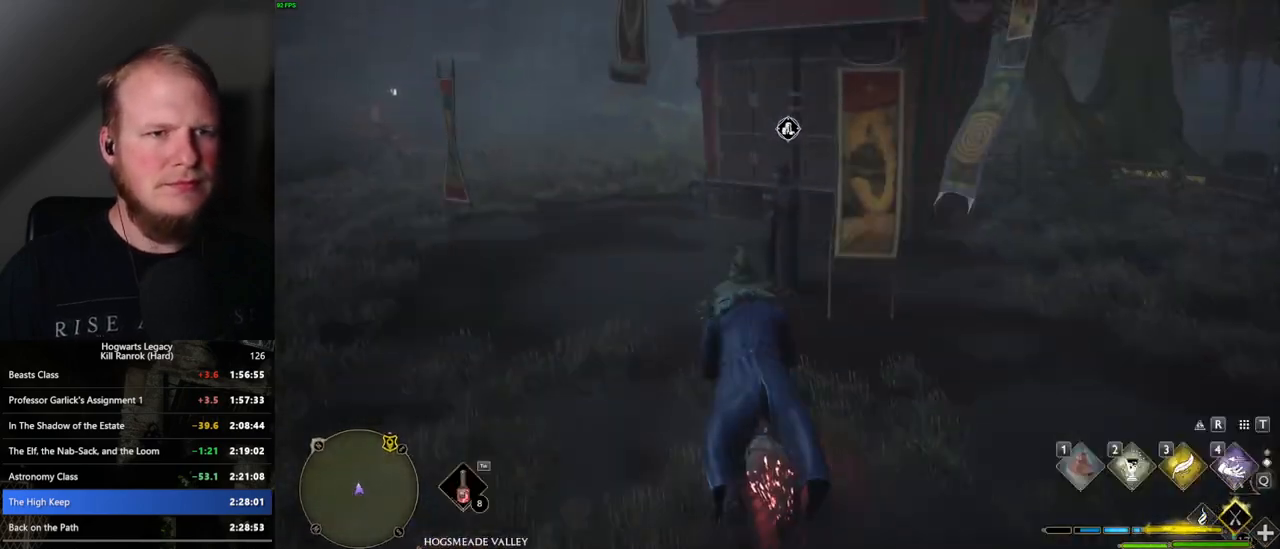
{"keys": [], "mouse": [], "events": [[250, "f", "down"], [283, "w", "up"], [317, "f", "up"], [433, "f", "down"], [483, "f", "up"]]}
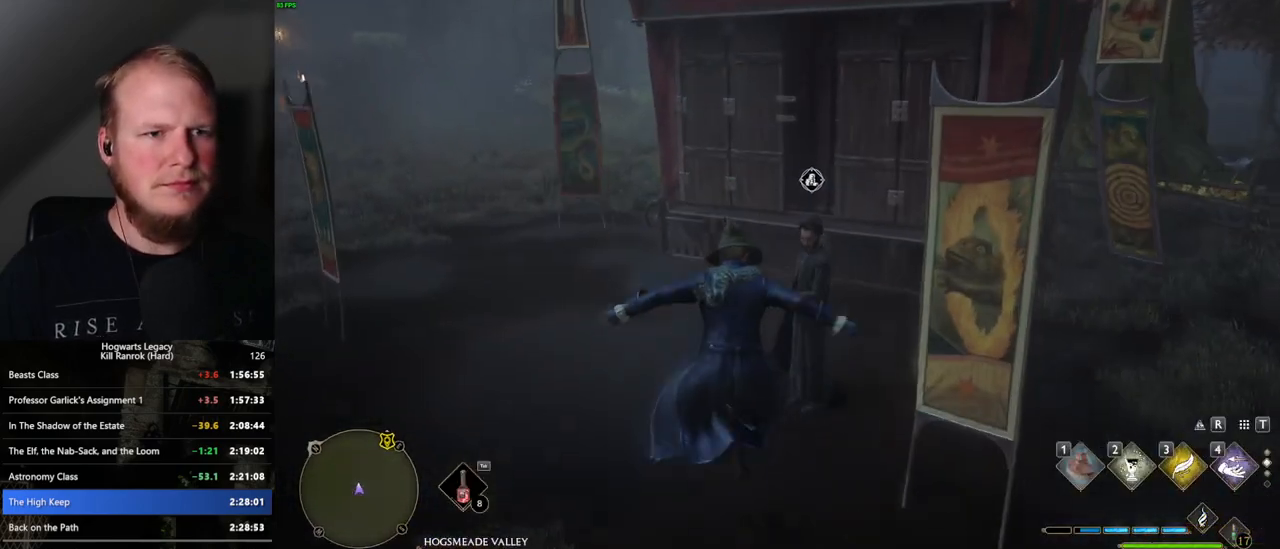
{"keys": ["f"], "mouse": [], "events": [[83, "f", "down"], [117, "f", "up"], [200, "f", "down"], [267, "f", "up"], [317, "f", "down"], [433, "f", "up"], [500, "f", "down"]]}
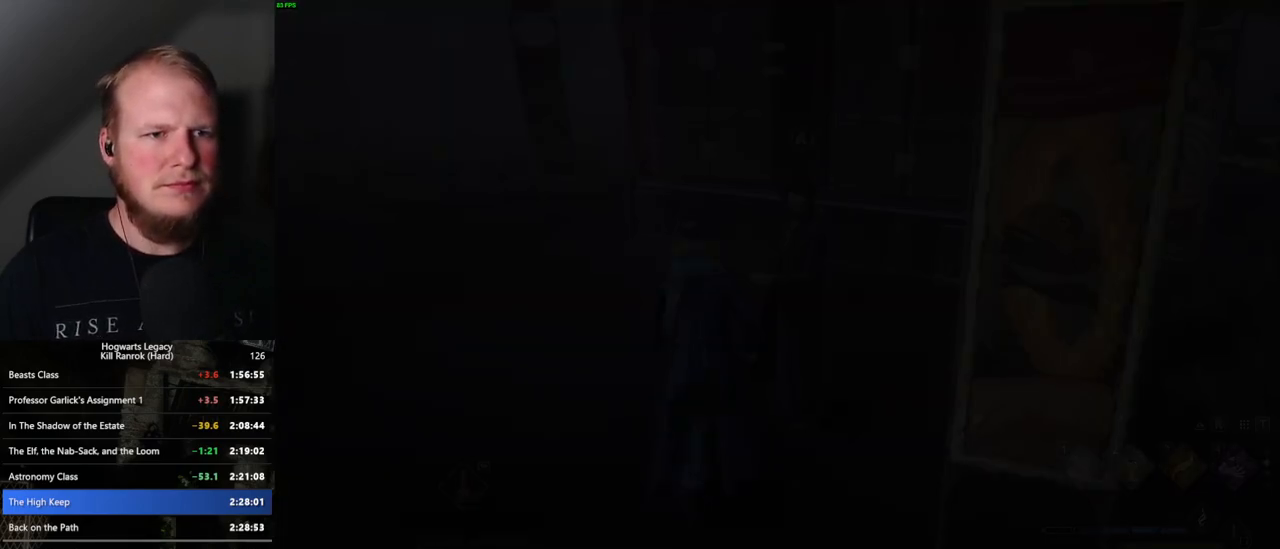
{"keys": ["q", "space"], "mouse": [], "events": [[50, "f", "up"], [417, "space", "down"], [433, "q", "down"], [483, "mouse_wheel", "down"], [500, "mouse_wheel", "up"]]}
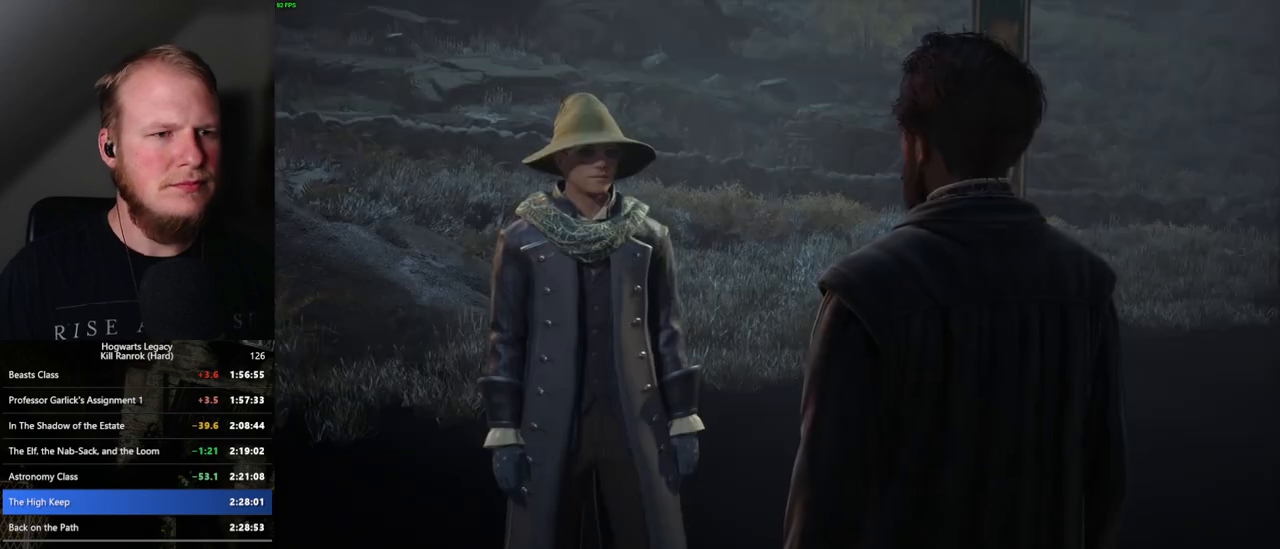
{"keys": [], "mouse": [], "events": [[17, "q", "up"], [33, "space", "up"], [67, "mouse_wheel", "down"], [83, "mouse_wheel", "up"], [100, "q", "down"], [117, "mouse_wheel", "down"], [117, "space", "down"], [133, "mouse_wheel", "up"], [150, "q", "up"], [167, "space", "up"], [267, "q", "down"], [267, "space", "down"], [317, "q", "up"], [333, "space", "up"], [417, "space", "down"], [433, "q", "down"], [467, "q", "up"], [467, "space", "up"]]}
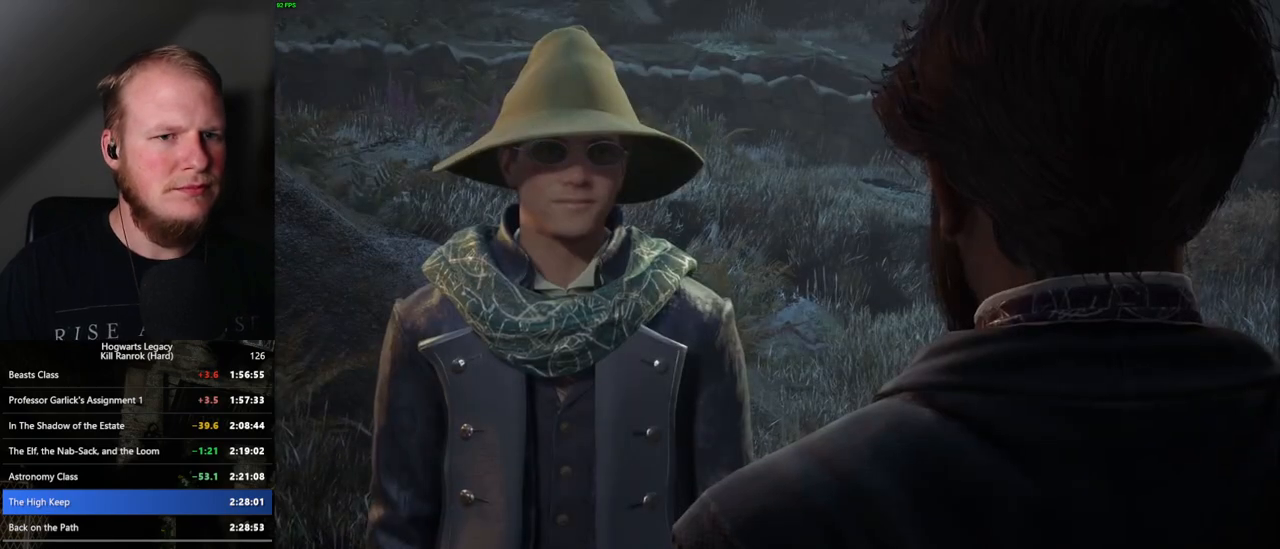
{"keys": [], "mouse": ["wheel"], "events": [[33, "mouse_wheel", "down"], [67, "mouse_wheel", "up"], [67, "q", "down"], [67, "space", "down"], [117, "q", "up"], [117, "space", "up"], [217, "q", "down"], [233, "space", "down"], [267, "q", "up"], [267, "space", "up"], [300, "mouse_wheel", "down"], [367, "mouse_wheel", "up"], [367, "q", "down"], [383, "space", "down"], [400, "mouse_wheel", "down"], [417, "mouse_wheel", "up"], [417, "space", "up"], [433, "q", "up"], [467, "mouse_wheel", "down"]]}
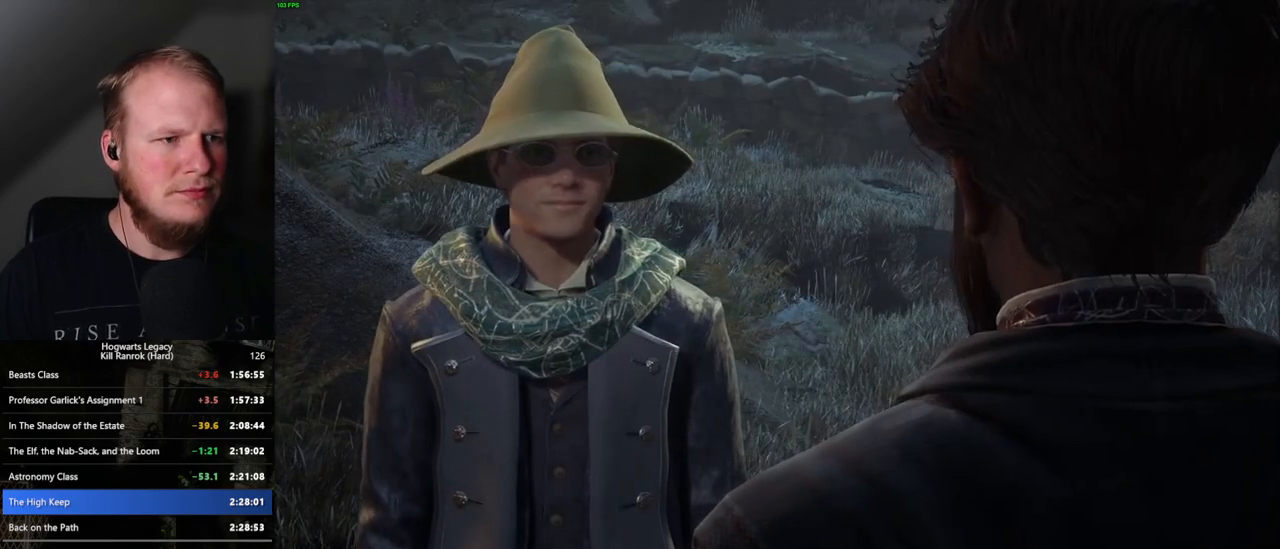
{"keys": ["space"], "mouse": [], "events": [[17, "mouse_wheel", "up"], [17, "q", "down"], [33, "space", "down"], [100, "q", "up"], [100, "space", "up"], [150, "q", "down"], [183, "space", "down"], [217, "space", "up"], [233, "q", "up"], [317, "q", "down"], [333, "mouse_wheel", "down"], [333, "space", "down"], [367, "mouse_wheel", "up"], [367, "space", "up"], [383, "q", "up"], [500, "space", "down"]]}
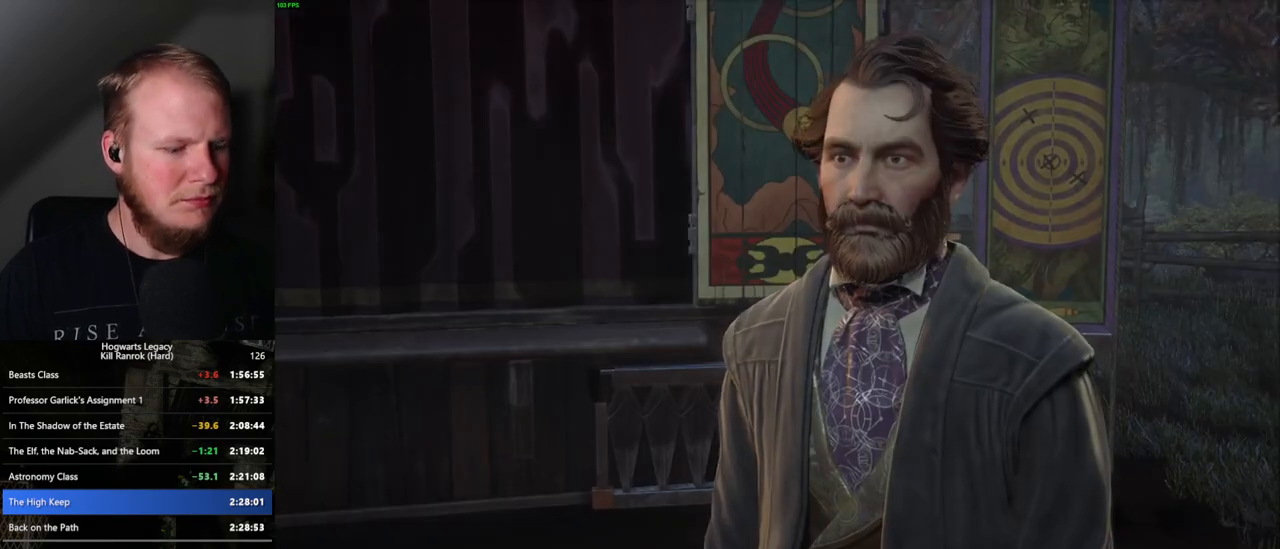
{"keys": ["space"], "mouse": [], "events": [[33, "space", "up"], [133, "q", "down"], [133, "space", "down"], [200, "q", "up"], [200, "space", "up"], [217, "mouse_wheel", "down"], [283, "mouse_wheel", "up"], [283, "q", "down"], [300, "mouse_wheel", "down"], [300, "space", "down"], [317, "mouse_wheel", "up"], [350, "q", "up"], [350, "space", "up"], [433, "q", "down"], [450, "space", "down"], [500, "q", "up"]]}
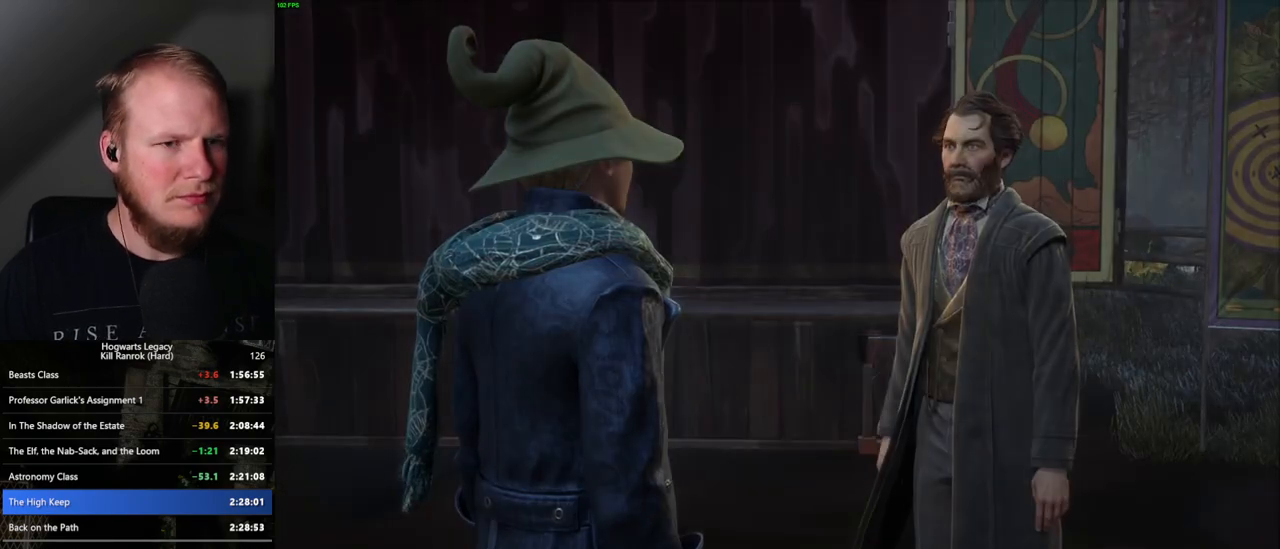
{"keys": [], "mouse": [], "events": [[17, "space", "up"], [100, "space", "down"], [117, "q", "down"], [150, "mouse_wheel", "down"], [150, "q", "up"], [150, "space", "up"], [250, "mouse_wheel", "up"], [267, "q", "down"], [283, "mouse_wheel", "down"], [283, "space", "down"], [300, "mouse_wheel", "up"], [300, "q", "up"], [317, "space", "up"], [400, "q", "down"], [400, "space", "down"], [467, "q", "up"], [467, "space", "up"]]}
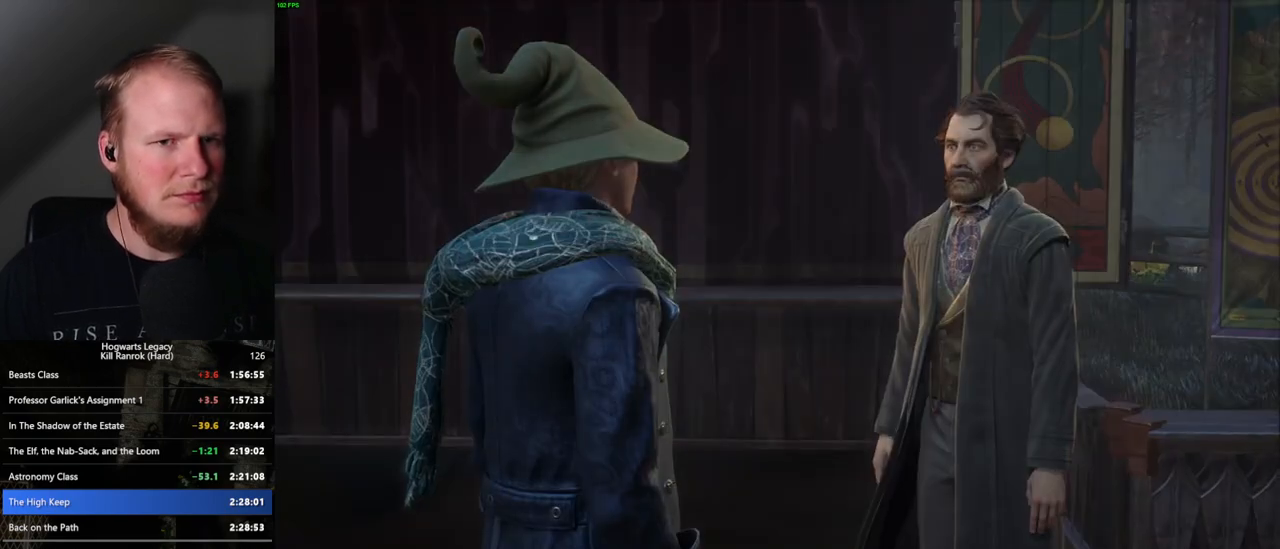
{"keys": ["space"], "mouse": [], "events": [[50, "mouse_wheel", "down"], [67, "mouse_wheel", "up"], [67, "q", "down"], [83, "space", "down"], [100, "space", "up"], [117, "q", "up"], [150, "mouse_wheel", "down"], [217, "mouse_wheel", "up"], [217, "q", "down"], [233, "mouse_wheel", "down"], [250, "mouse_wheel", "up"], [267, "space", "down"], [283, "mouse_wheel", "down"], [317, "mouse_wheel", "up"], [317, "q", "up"], [350, "space", "up"], [433, "q", "down"], [450, "space", "down"], [500, "q", "up"]]}
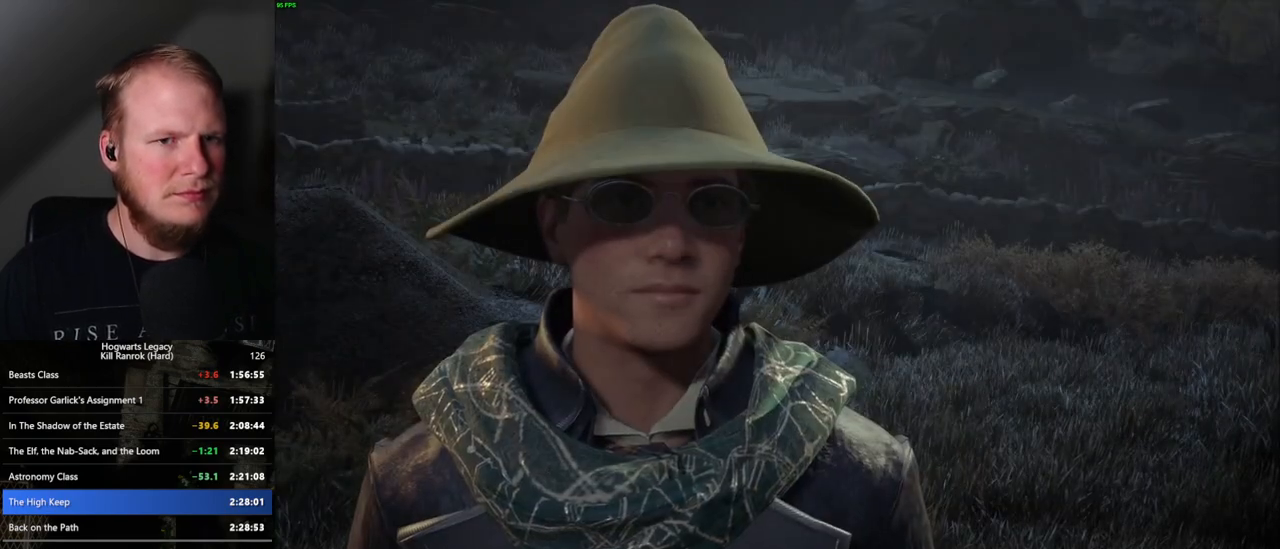
{"keys": [], "mouse": [], "events": [[33, "space", "up"], [83, "space", "down"], [117, "q", "down"], [133, "q", "up"], [150, "space", "up"], [167, "mouse_wheel", "down"], [183, "mouse_wheel", "up"], [200, "mouse_wheel", "down"], [250, "mouse_wheel", "up"], [250, "q", "down"], [267, "mouse_wheel", "down"], [267, "space", "down"], [300, "mouse_wheel", "up"], [300, "q", "up"], [300, "space", "up"], [350, "mouse_wheel", "down"], [383, "mouse_wheel", "up"], [400, "q", "down"], [400, "space", "down"], [450, "space", "up"], [467, "q", "up"]]}
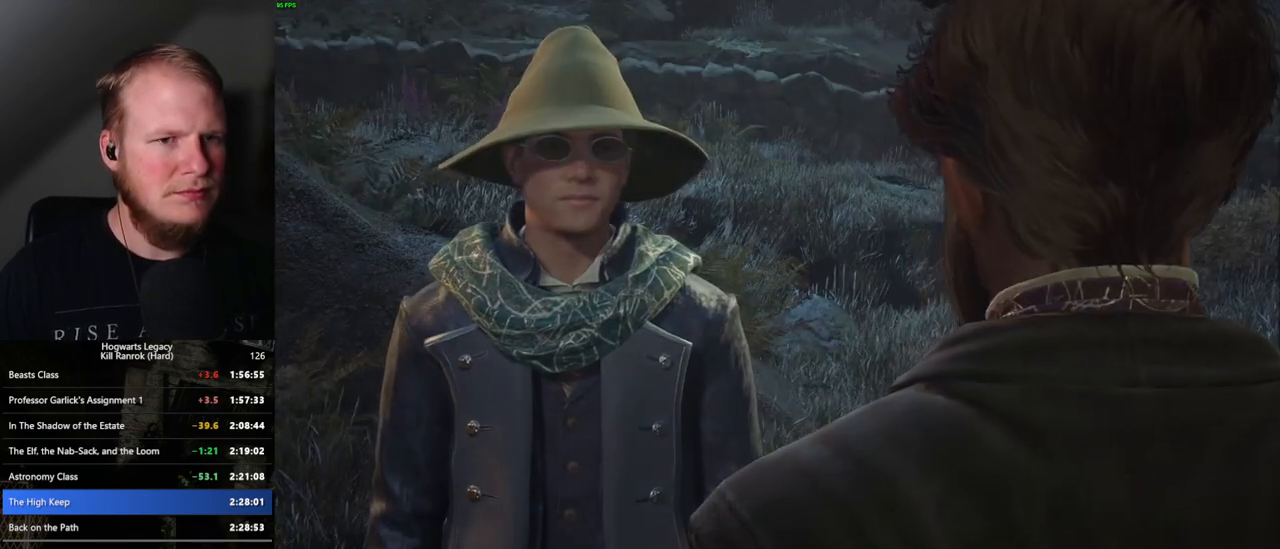
{"keys": ["q"], "mouse": [], "events": [[50, "q", "down"], [67, "space", "down"], [100, "space", "up"], [133, "q", "up"], [183, "q", "down"], [200, "space", "down"], [250, "q", "up"], [267, "space", "up"], [283, "mouse_wheel", "down"], [317, "mouse_wheel", "up"], [333, "mouse_wheel", "down"], [350, "mouse_wheel", "up"], [350, "q", "down"], [367, "space", "down"], [417, "q", "up"], [417, "space", "up"], [450, "mouse_wheel", "down"], [500, "mouse_wheel", "up"], [500, "q", "down"]]}
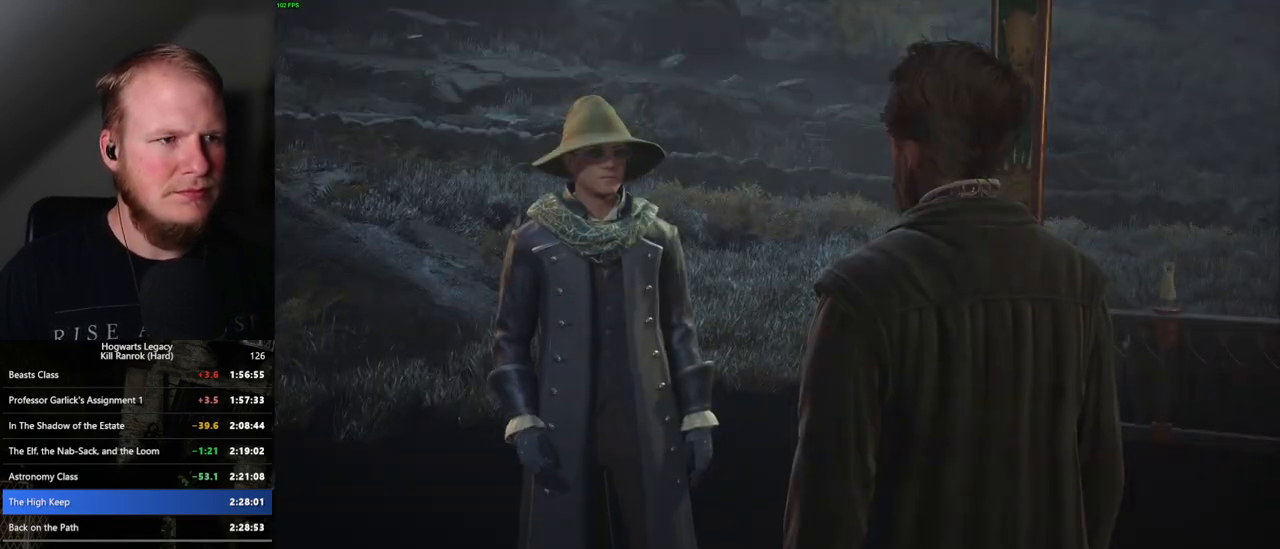
{"keys": [], "mouse": ["wheel"], "events": [[17, "space", "down"], [67, "q", "up"], [67, "space", "up"], [150, "q", "down"], [167, "space", "down"], [233, "q", "up"], [267, "space", "up"], [317, "mouse_wheel", "down"], [333, "mouse_wheel", "up"], [400, "mouse_wheel", "down"], [467, "space", "down"], [500, "space", "up"]]}
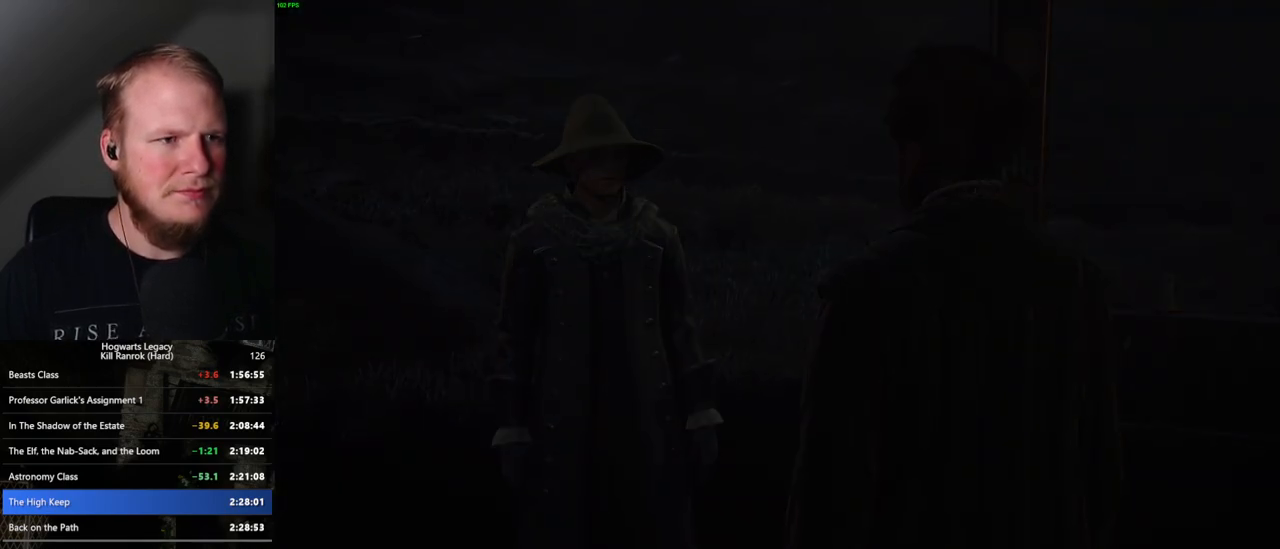
{"keys": [], "mouse": [], "events": [[100, "mouse_wheel", "up"], [100, "q", "down"], [100, "space", "down"], [133, "q", "up"], [167, "space", "up"]]}
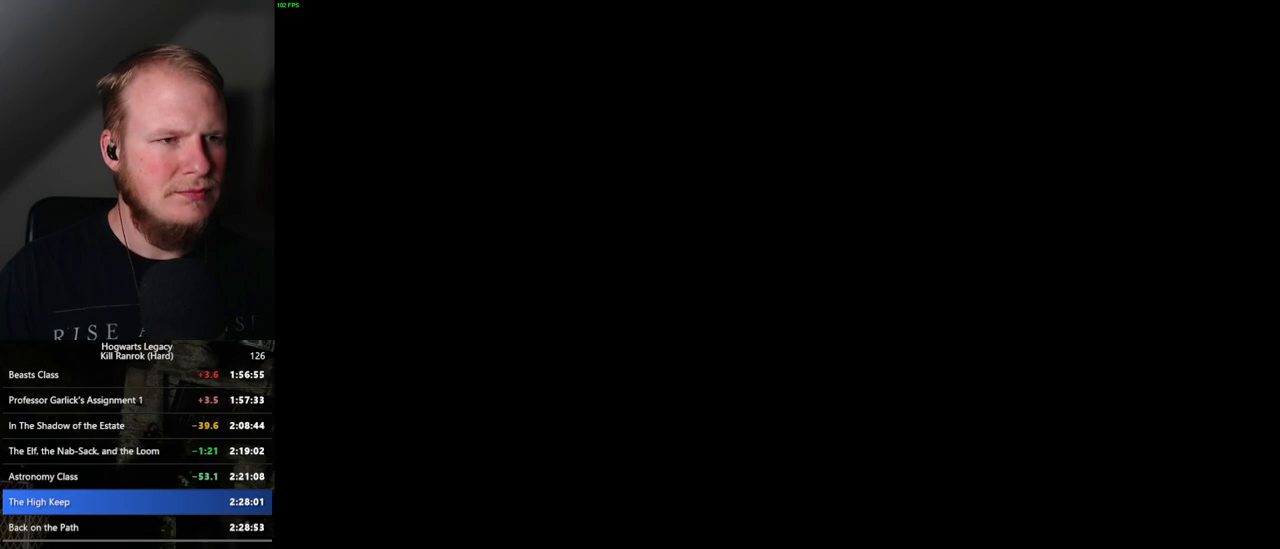
{"keys": [], "mouse": [], "events": [[67, "e", "down"], [150, "e", "up"]]}
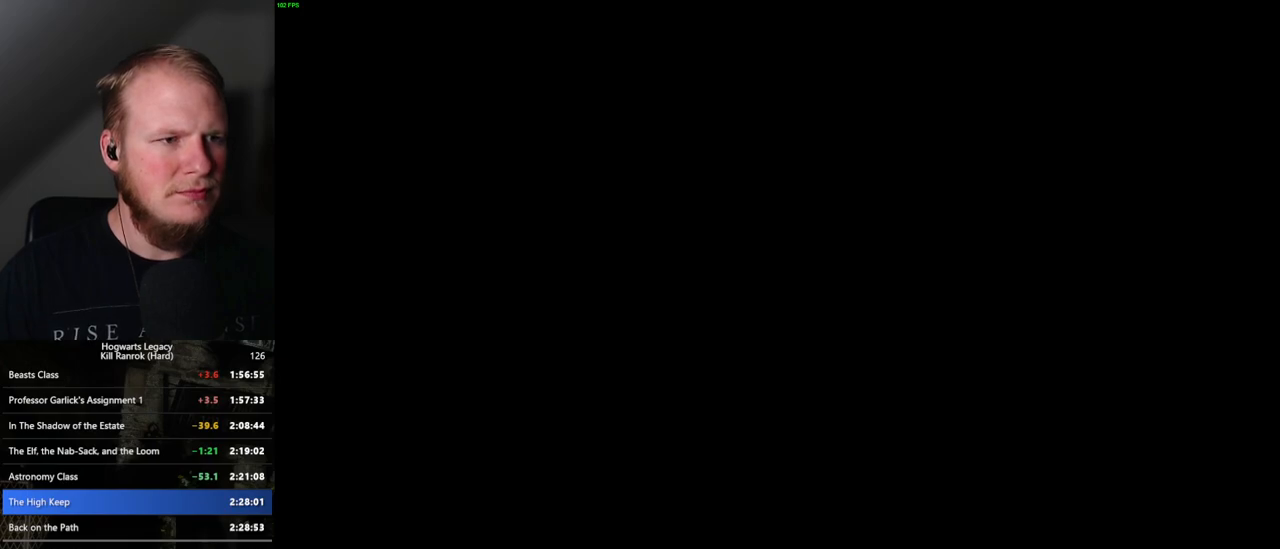
{"keys": [], "mouse": [], "events": []}
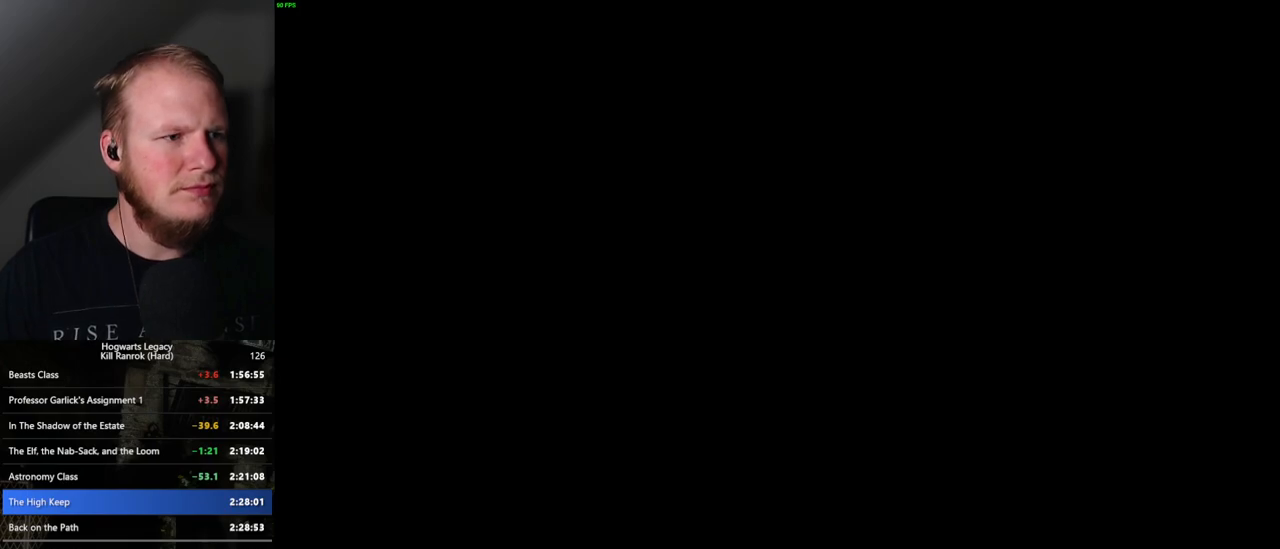
{"keys": [], "mouse": [], "events": []}